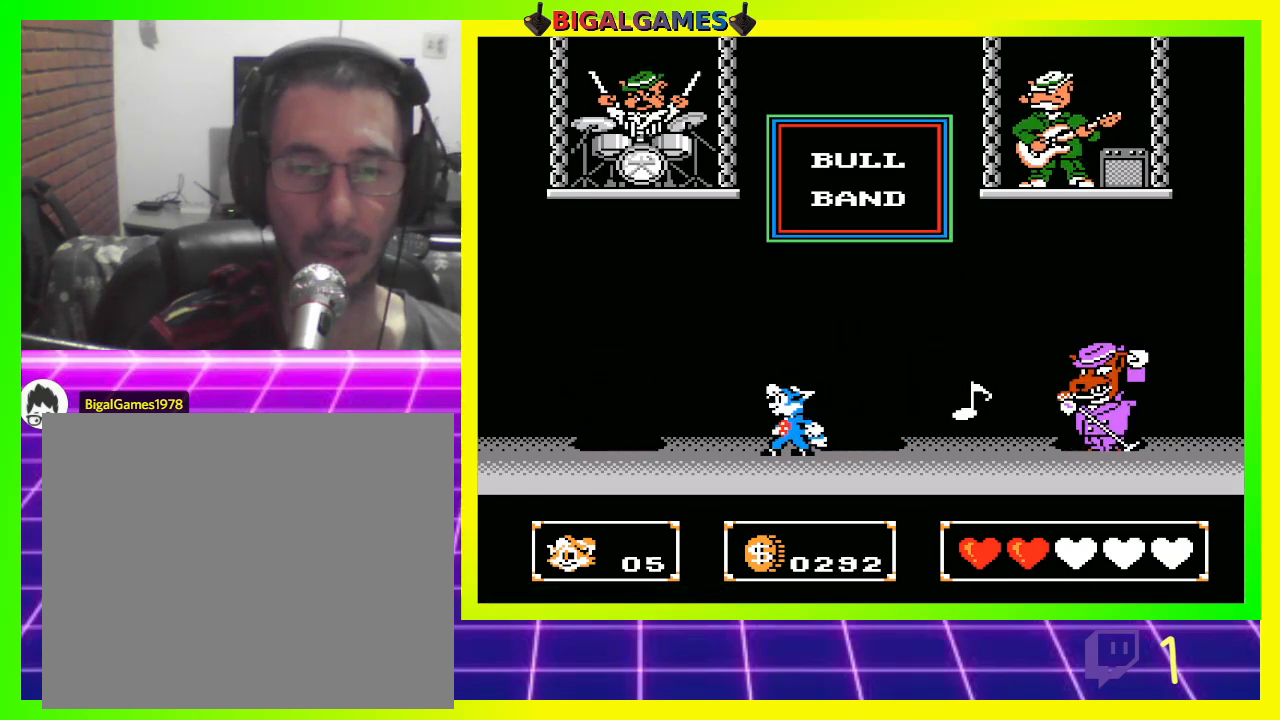
Gameplay with a controller (PlayStation layout); each line is a JSON object with the inputs held at the frame after it. "events" lists button and stick changes between this image and that frame as [ms after this image, input, new state], when the widget could be followed in between.
{"buttons": ["CIRCLE", "DPAD_LEFT"], "left_stick": "center", "right_stick": "center", "events": [[67, "CROSS", "up"], [167, "CROSS", "down"], [200, "CROSS", "up"], [333, "DPAD_LEFT", "down"], [367, "CIRCLE", "down"]]}
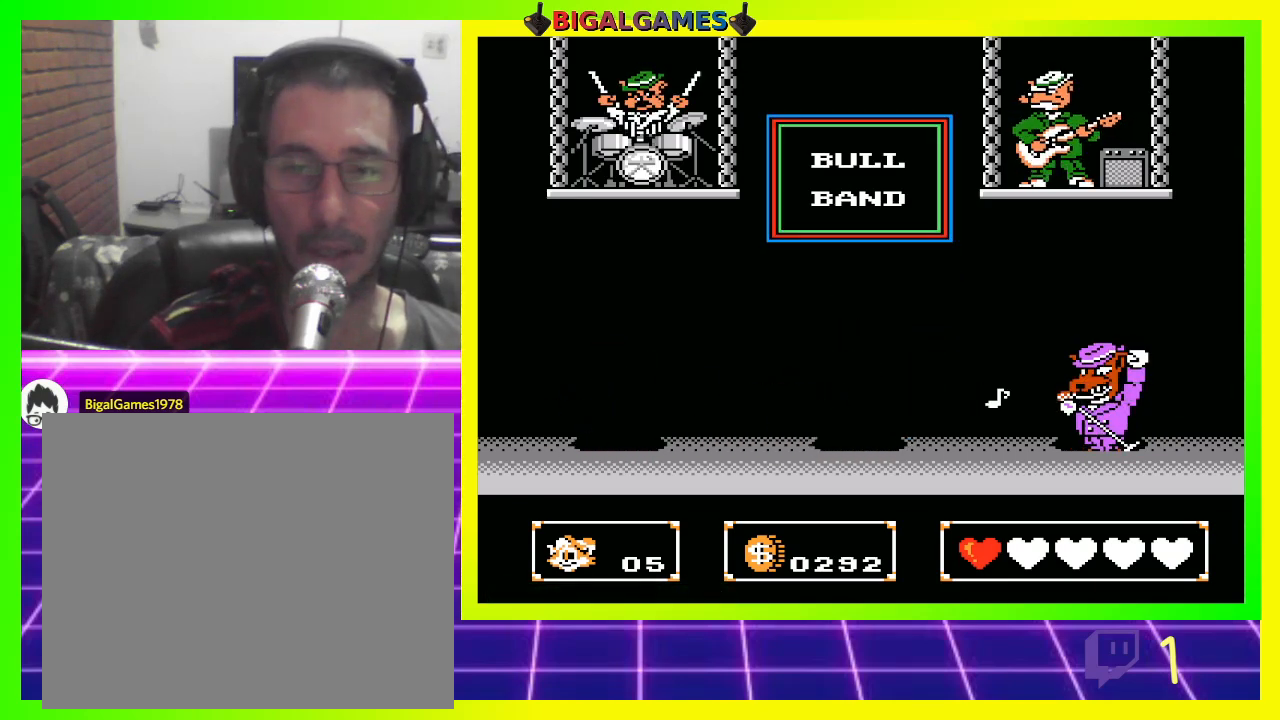
{"buttons": [], "left_stick": "center", "right_stick": "center", "events": [[200, "DPAD_LEFT", "up"], [267, "CIRCLE", "up"], [267, "DPAD_RIGHT", "down"], [400, "CROSS", "down"], [467, "CROSS", "up"], [500, "DPAD_RIGHT", "up"]]}
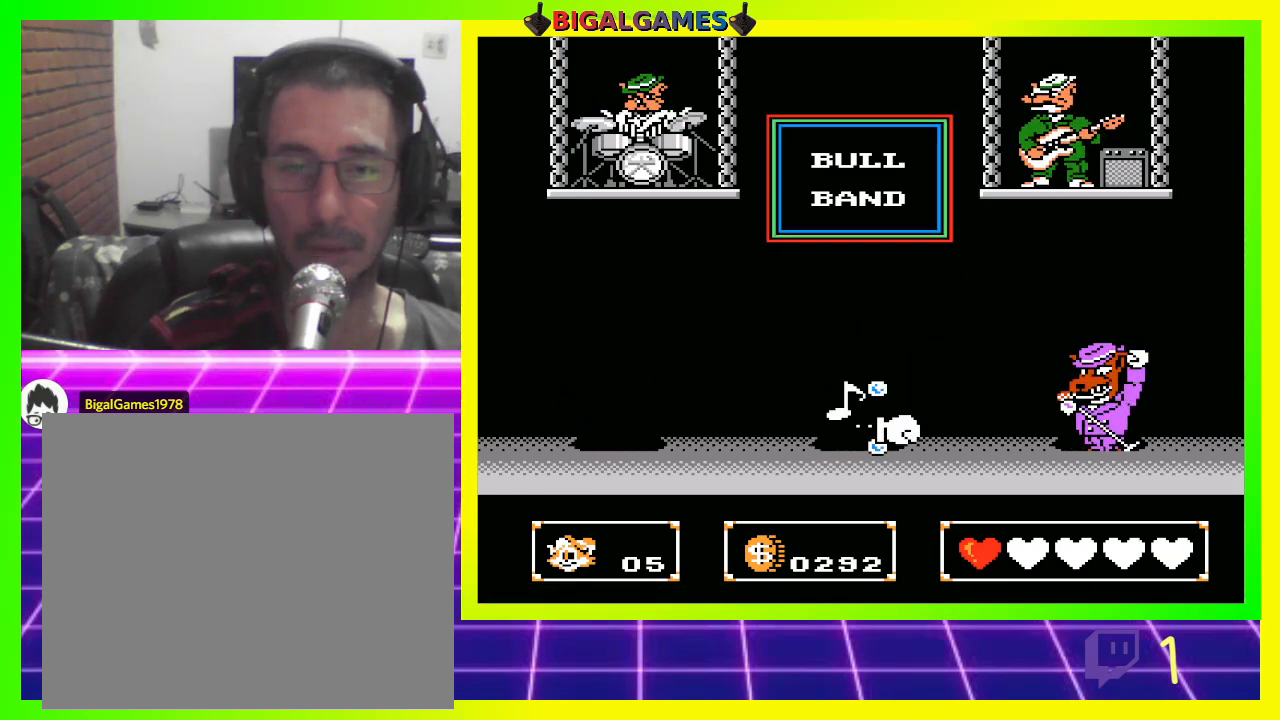
{"buttons": [], "left_stick": "center", "right_stick": "center", "events": [[67, "CROSS", "down"], [67, "DPAD_RIGHT", "down"], [133, "CROSS", "up"], [233, "CROSS", "down"], [233, "DPAD_RIGHT", "up"], [300, "CROSS", "up"], [367, "CROSS", "down"], [467, "CROSS", "up"]]}
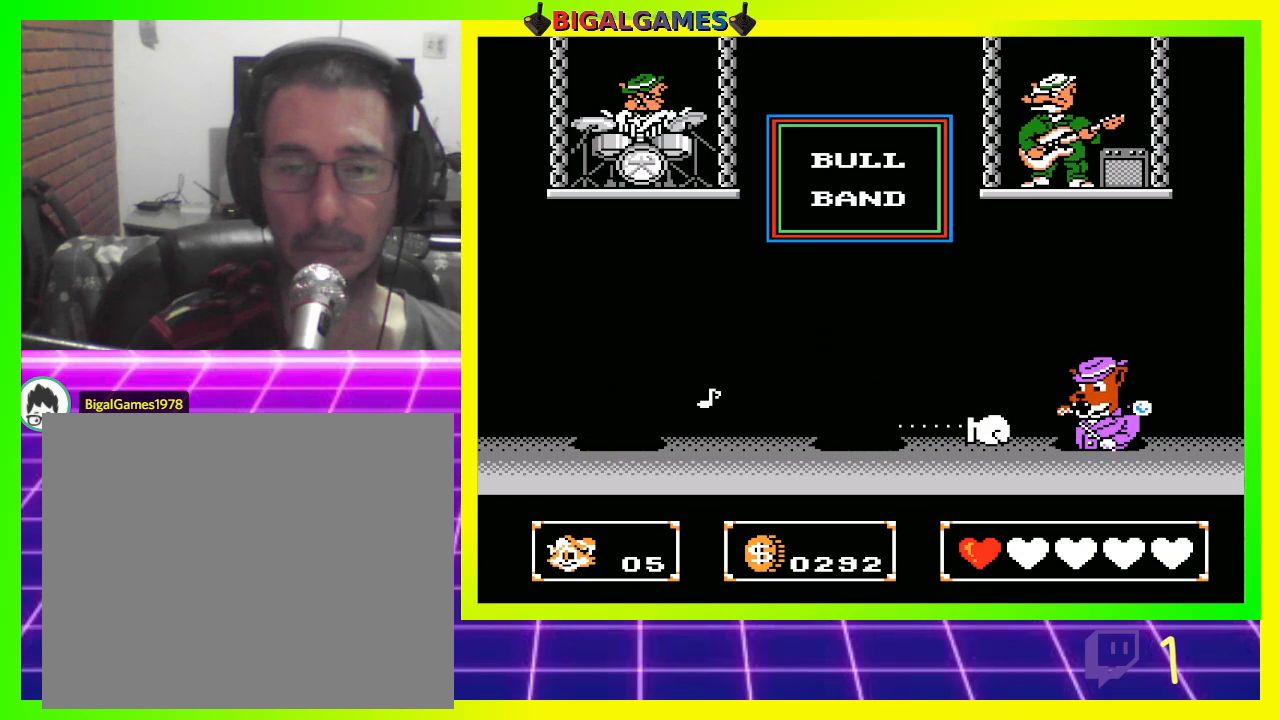
{"buttons": [], "left_stick": "center", "right_stick": "center", "events": [[67, "CROSS", "down"], [167, "CROSS", "up"]]}
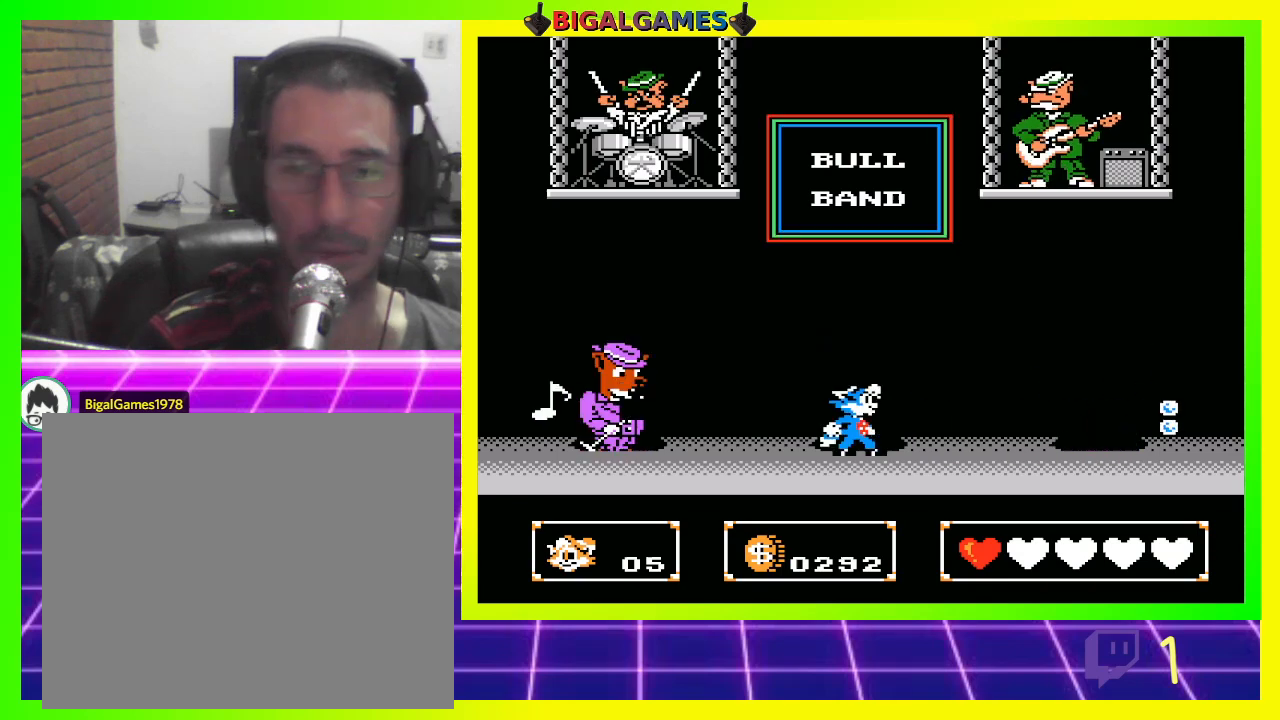
{"buttons": [], "left_stick": "center", "right_stick": "center", "events": []}
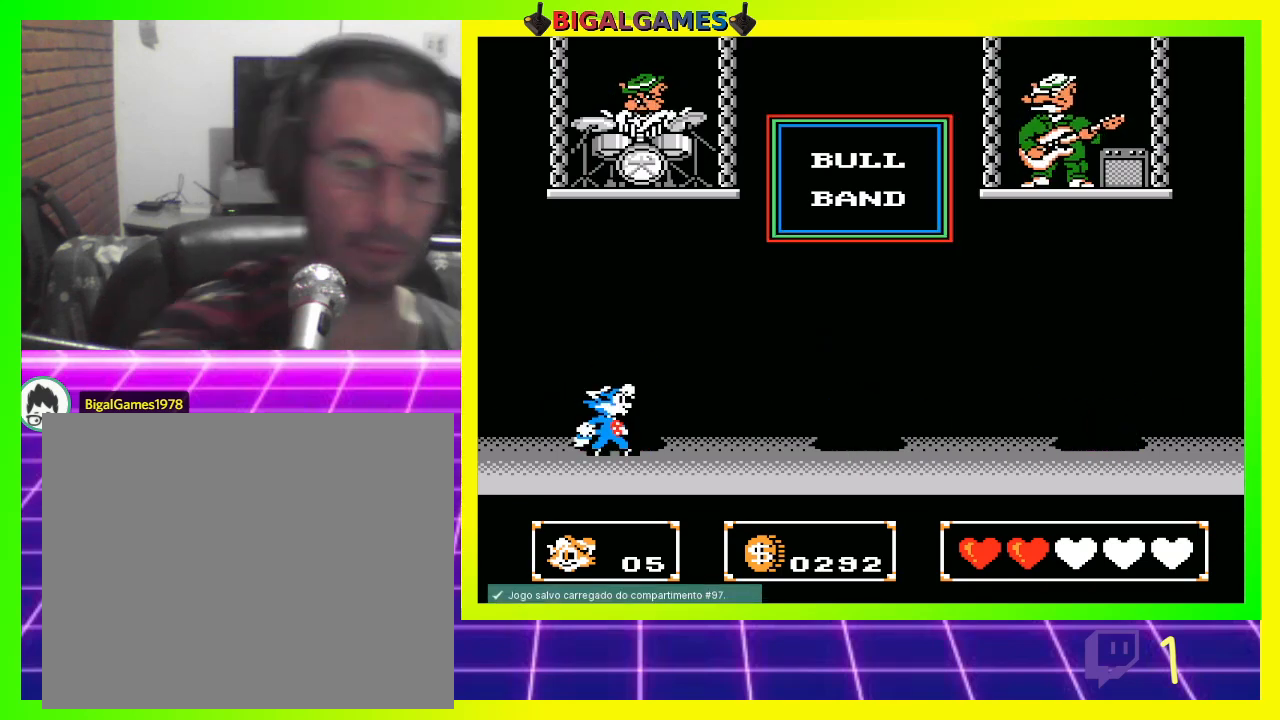
{"buttons": ["DPAD_RIGHT"], "left_stick": "center", "right_stick": "center", "events": [[33, "DPAD_LEFT", "down"], [267, "DPAD_LEFT", "up"], [467, "DPAD_RIGHT", "down"]]}
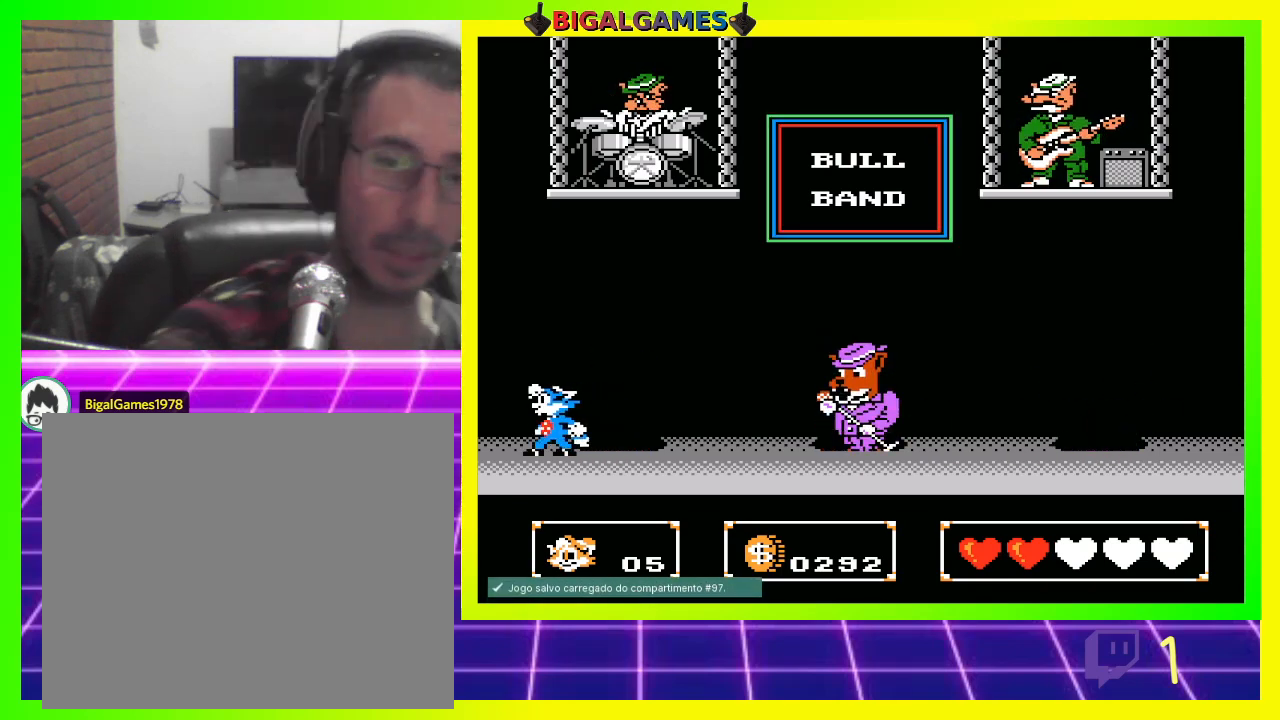
{"buttons": ["CROSS", "DPAD_RIGHT"], "left_stick": "center", "right_stick": "center", "events": [[200, "CROSS", "down"], [267, "CROSS", "up"], [333, "CROSS", "down"], [400, "CROSS", "up"], [500, "CROSS", "down"]]}
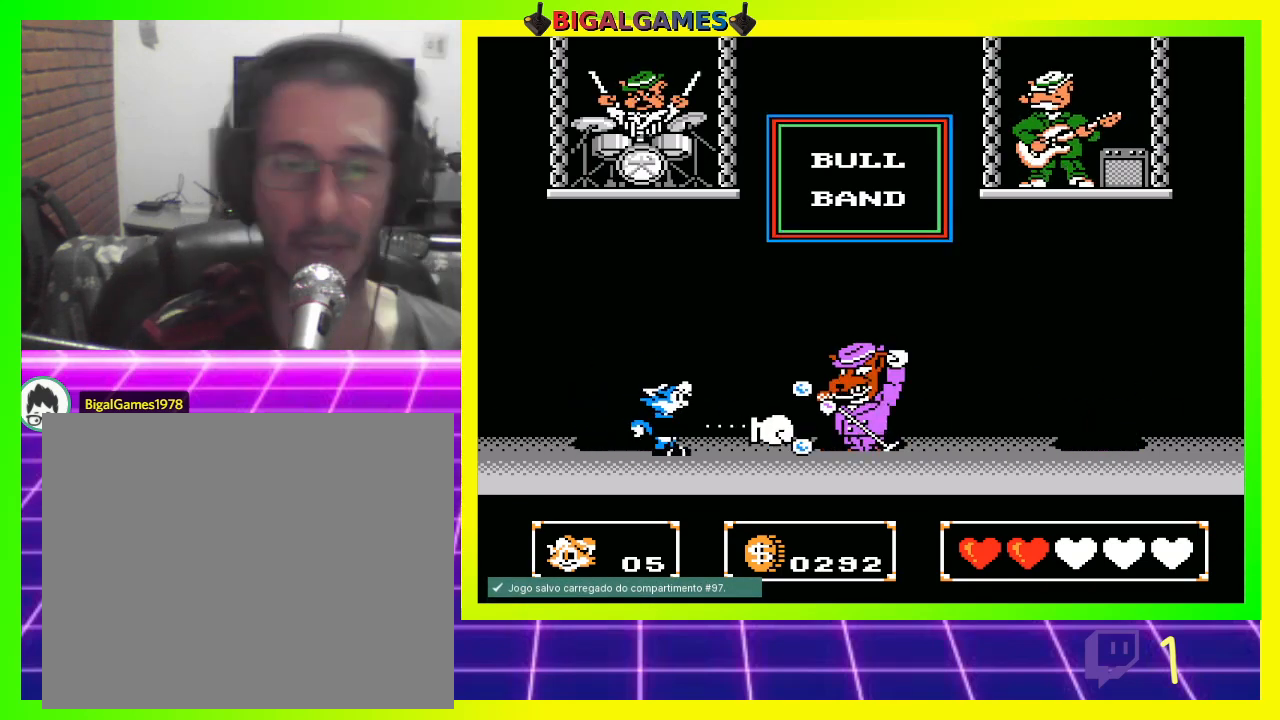
{"buttons": ["DPAD_RIGHT"], "left_stick": "center", "right_stick": "center", "events": [[67, "CROSS", "up"], [167, "CROSS", "down"], [233, "CROSS", "up"]]}
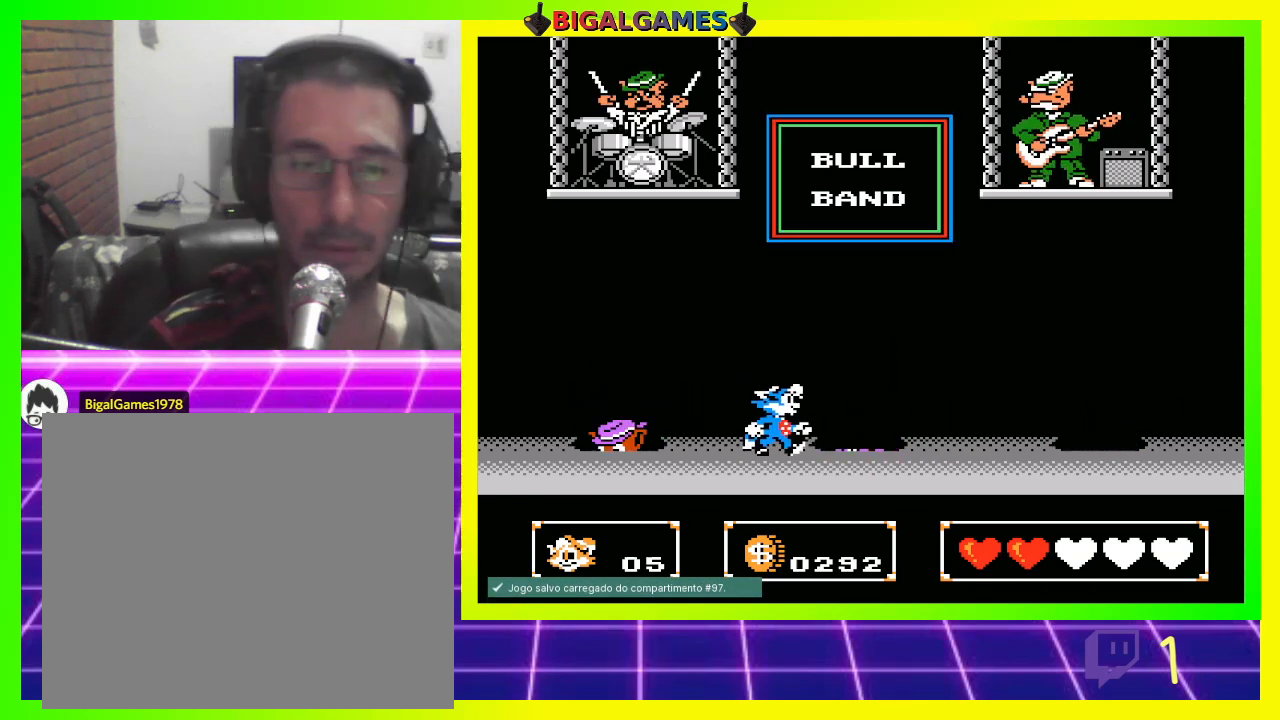
{"buttons": ["CROSS", "DPAD_LEFT"], "left_stick": "center", "right_stick": "center", "events": [[367, "DPAD_RIGHT", "up"], [433, "DPAD_LEFT", "down"], [467, "CROSS", "down"]]}
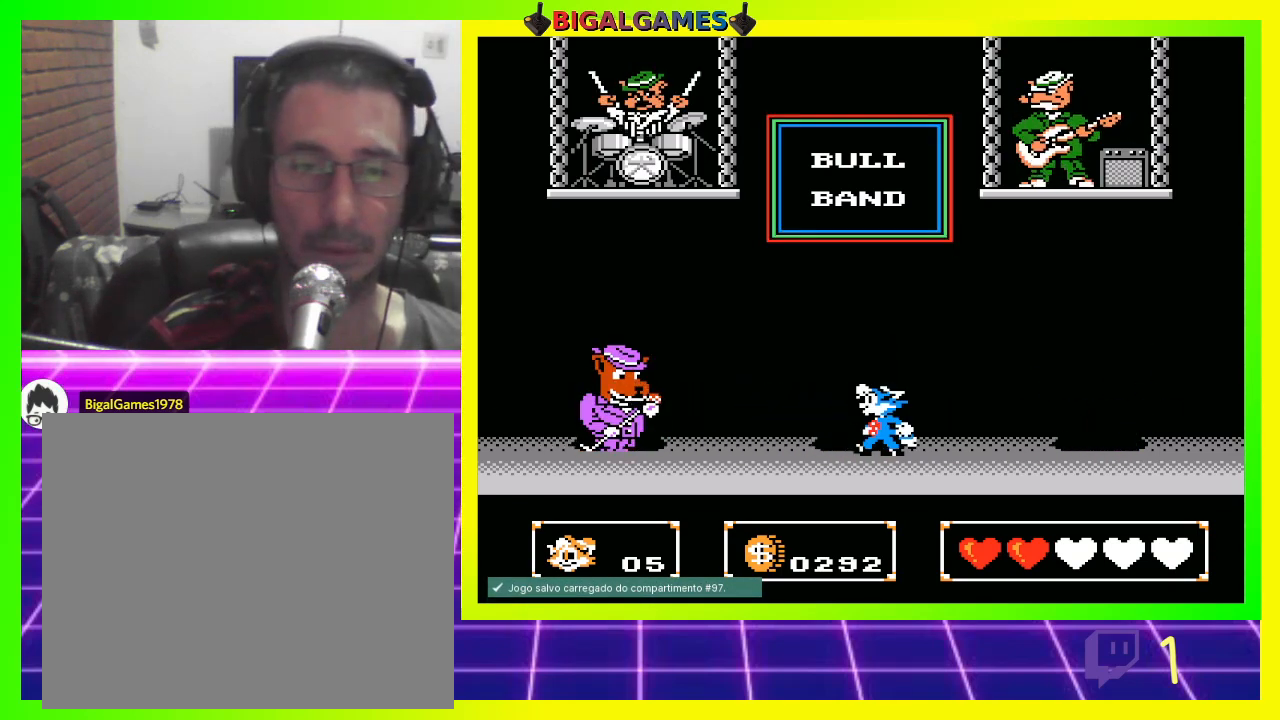
{"buttons": ["DPAD_LEFT"], "left_stick": "center", "right_stick": "center", "events": [[67, "CROSS", "up"], [100, "CROSS", "down"], [133, "DPAD_LEFT", "up"], [200, "CROSS", "up"], [300, "CROSS", "down"], [333, "CROSS", "up"], [500, "DPAD_LEFT", "down"]]}
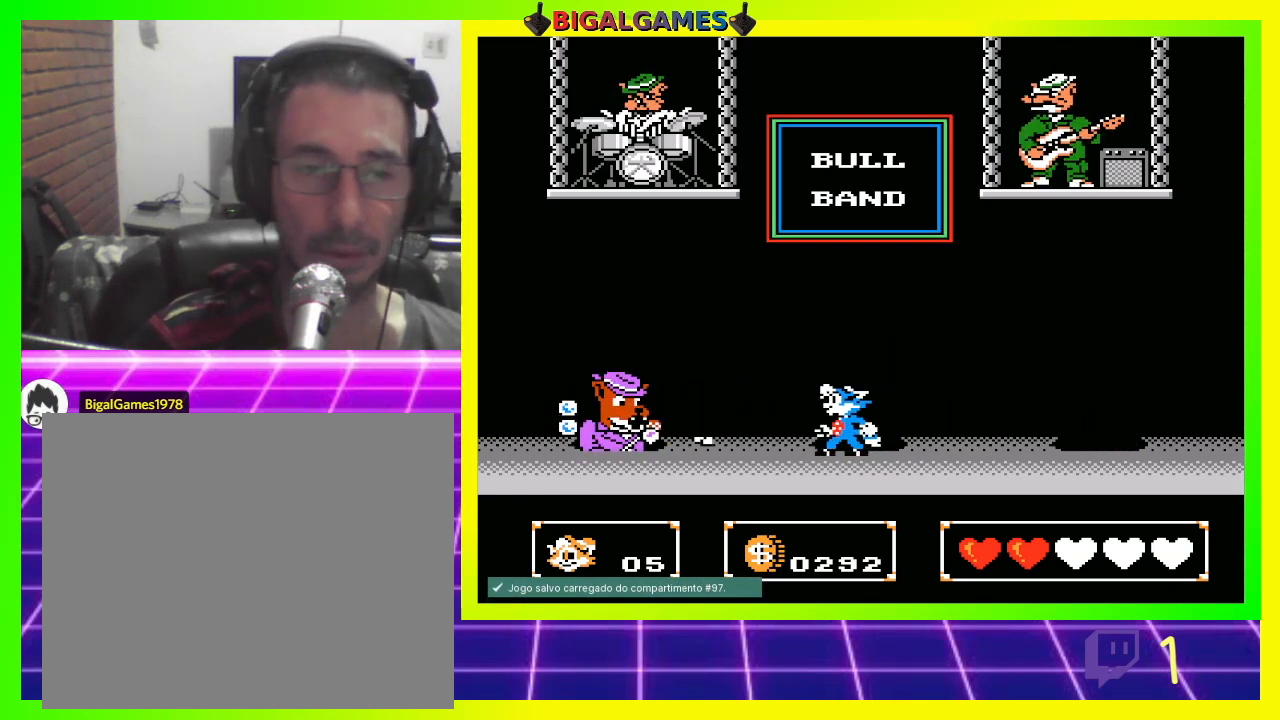
{"buttons": ["DPAD_RIGHT"], "left_stick": "center", "right_stick": "center", "events": [[400, "DPAD_LEFT", "up"], [467, "DPAD_RIGHT", "down"]]}
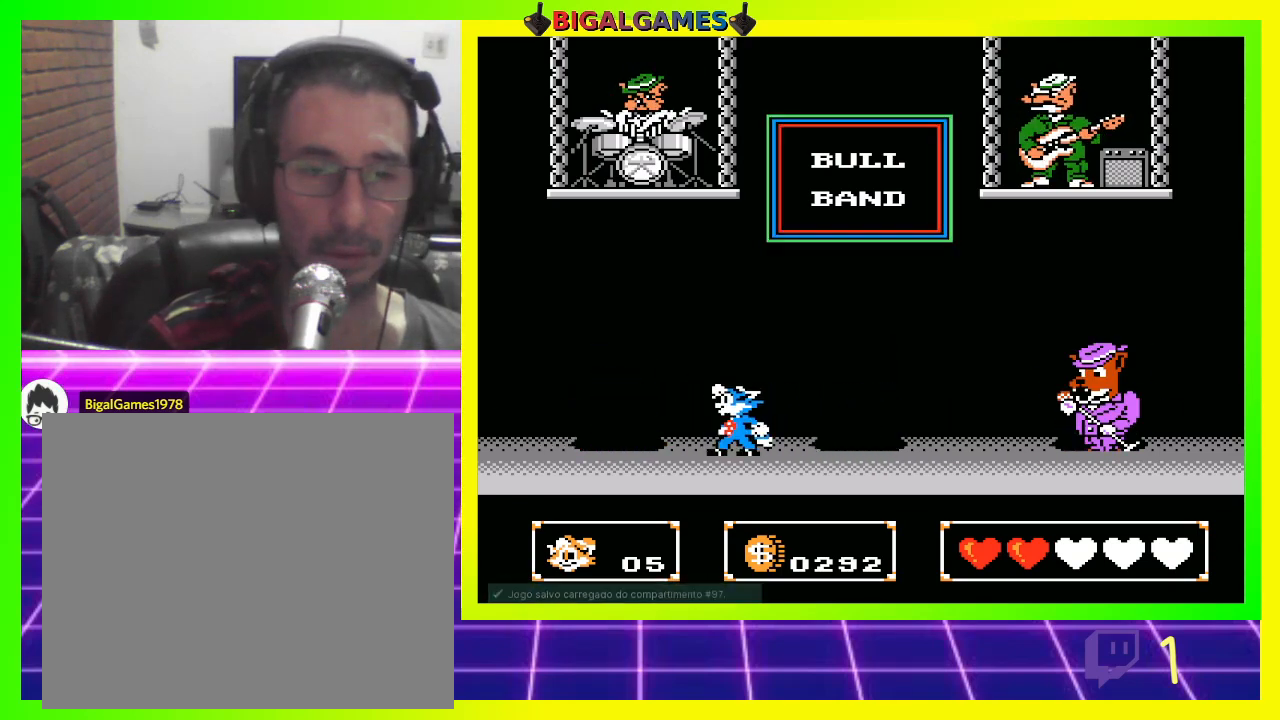
{"buttons": ["DPAD_LEFT"], "left_stick": "center", "right_stick": "center", "events": [[100, "CROSS", "down"], [167, "DPAD_RIGHT", "up"], [200, "CROSS", "up"], [267, "CROSS", "down"], [367, "CROSS", "up"], [467, "DPAD_LEFT", "down"]]}
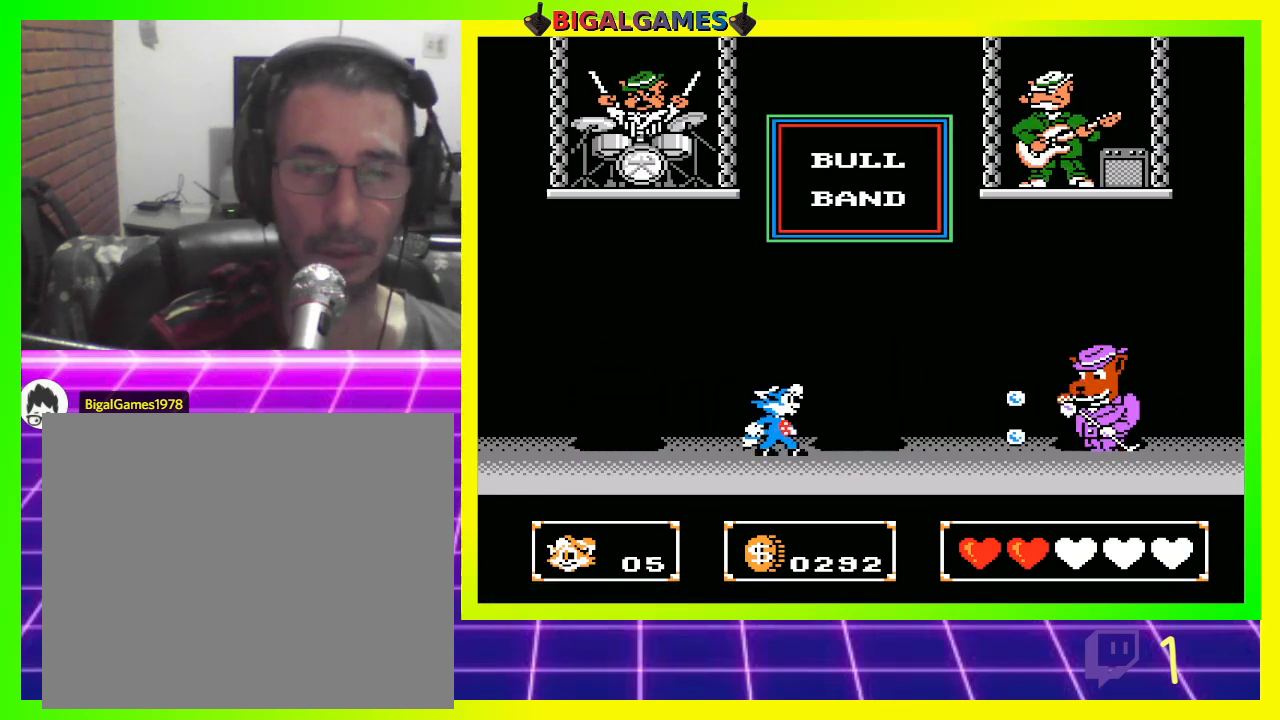
{"buttons": [], "left_stick": "center", "right_stick": "center", "events": [[200, "DPAD_LEFT", "up"]]}
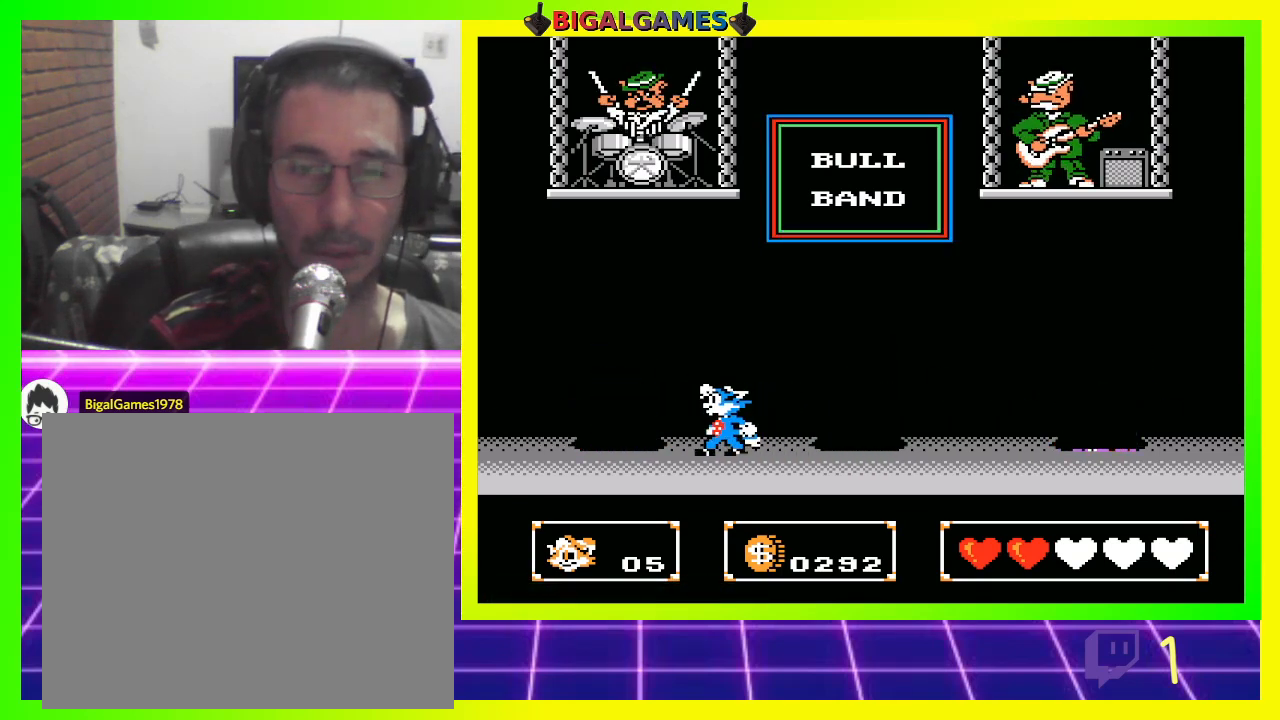
{"buttons": ["DPAD_LEFT"], "left_stick": "center", "right_stick": "center", "events": [[167, "DPAD_RIGHT", "down"], [400, "DPAD_RIGHT", "up"], [467, "DPAD_LEFT", "down"]]}
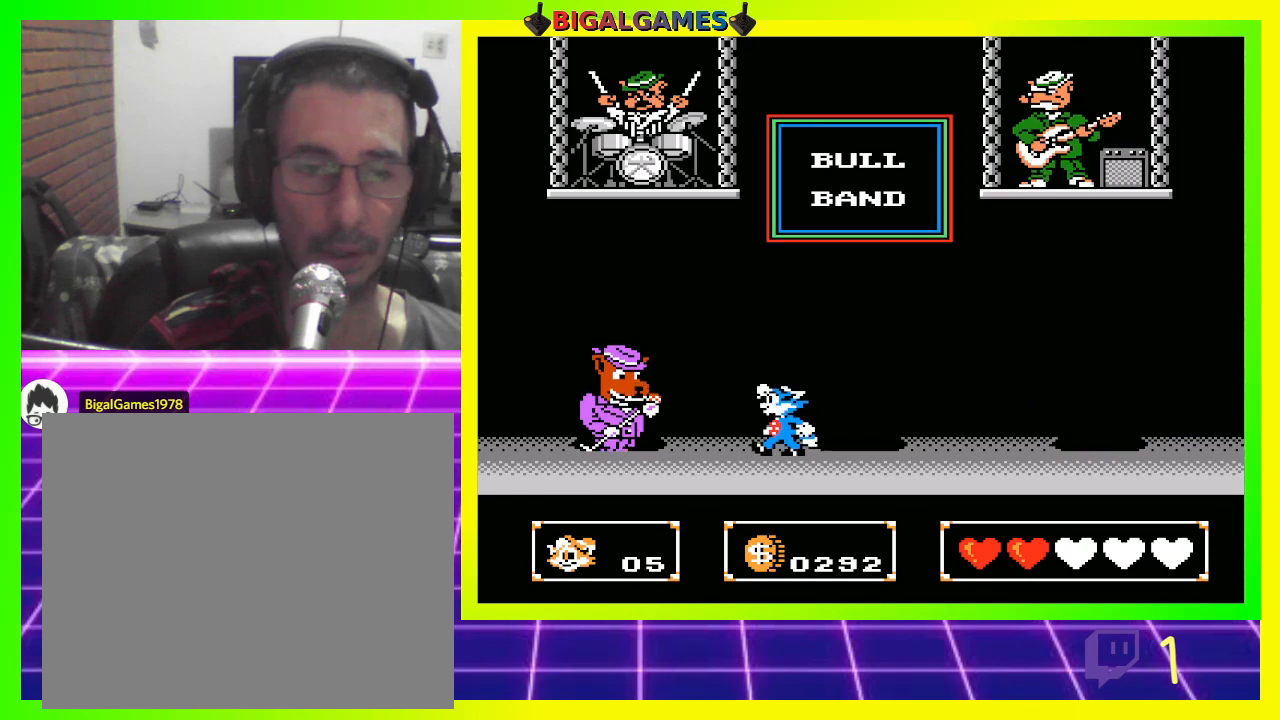
{"buttons": ["DPAD_RIGHT"], "left_stick": "center", "right_stick": "center", "events": [[67, "CROSS", "down"], [167, "CROSS", "up"], [167, "DPAD_LEFT", "up"], [233, "CROSS", "down"], [300, "CROSS", "up"], [500, "DPAD_RIGHT", "down"]]}
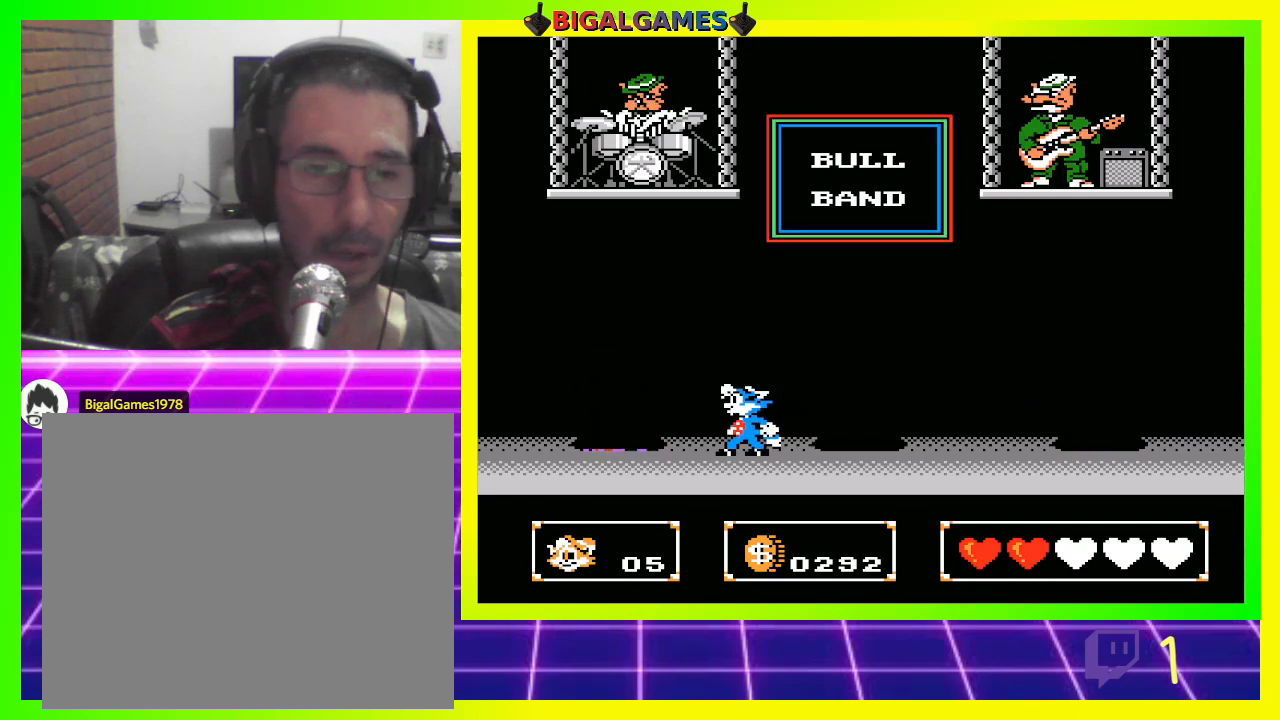
{"buttons": [], "left_stick": "center", "right_stick": "center", "events": [[167, "DPAD_RIGHT", "up"], [267, "DPAD_LEFT", "down"], [500, "DPAD_LEFT", "up"]]}
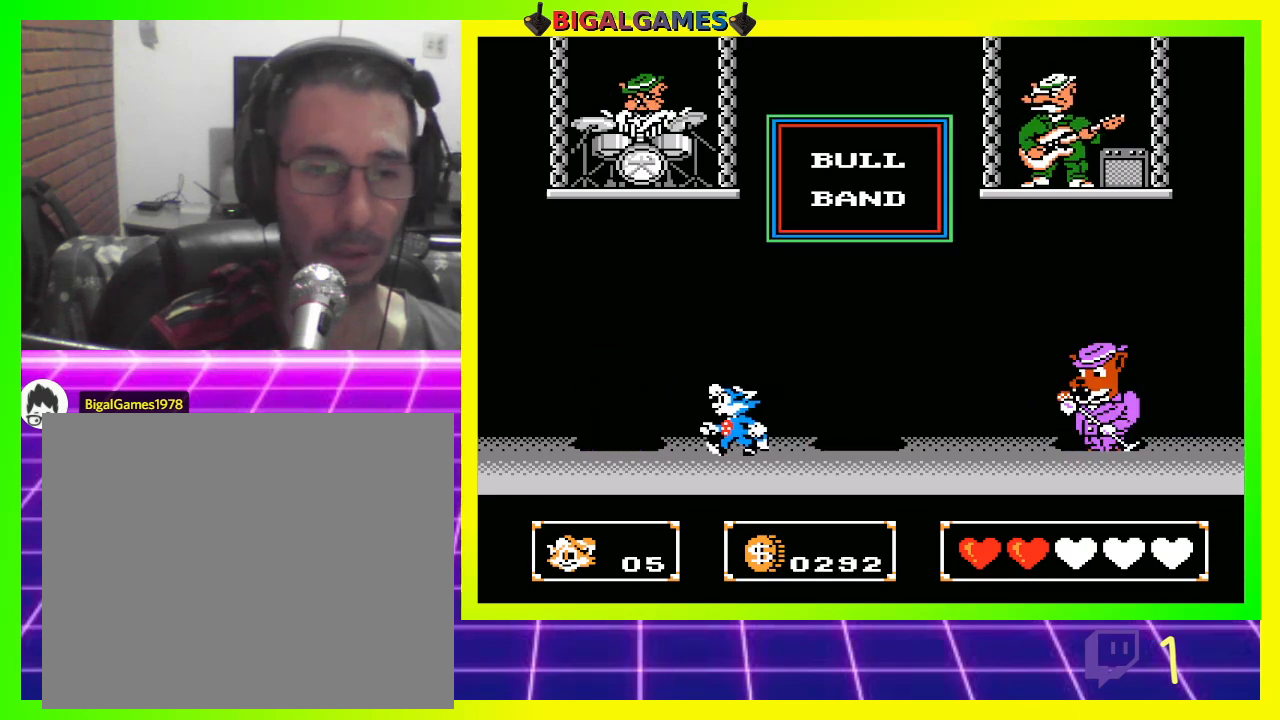
{"buttons": ["CROSS"], "left_stick": "center", "right_stick": "center", "events": [[67, "DPAD_RIGHT", "down"], [133, "CROSS", "down"], [200, "CROSS", "up"], [267, "CROSS", "down"], [267, "DPAD_RIGHT", "up"], [367, "CROSS", "up"], [433, "CROSS", "down"]]}
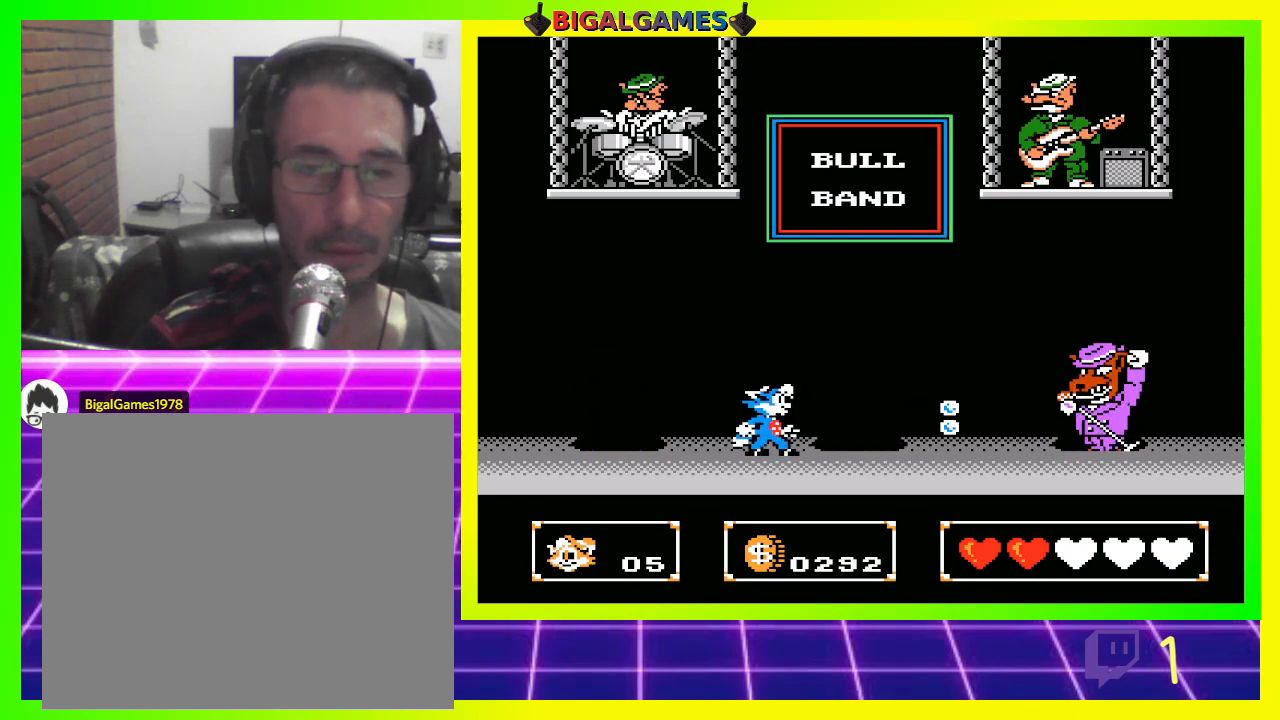
{"buttons": ["DPAD_LEFT"], "left_stick": "center", "right_stick": "center", "events": [[33, "CROSS", "up"], [467, "DPAD_LEFT", "down"]]}
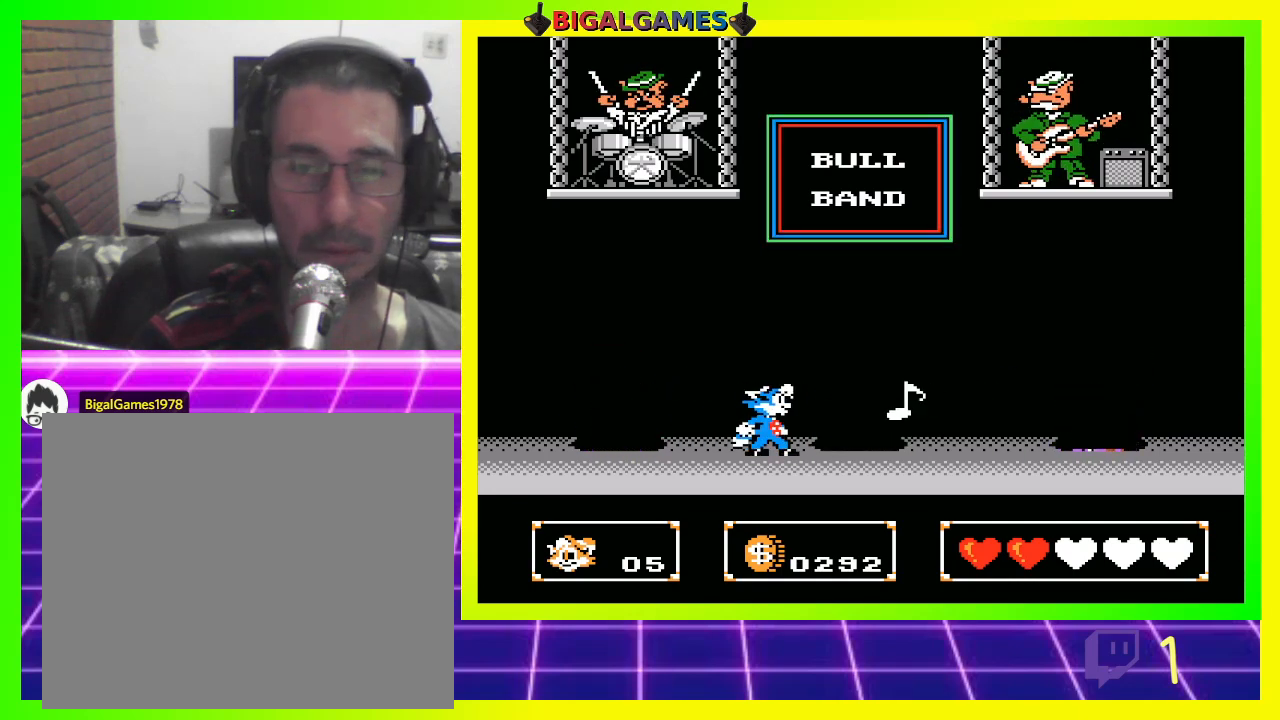
{"buttons": ["CIRCLE", "DPAD_RIGHT"], "left_stick": "center", "right_stick": "center", "events": [[167, "CIRCLE", "down"], [200, "DPAD_LEFT", "up"], [300, "DPAD_RIGHT", "down"]]}
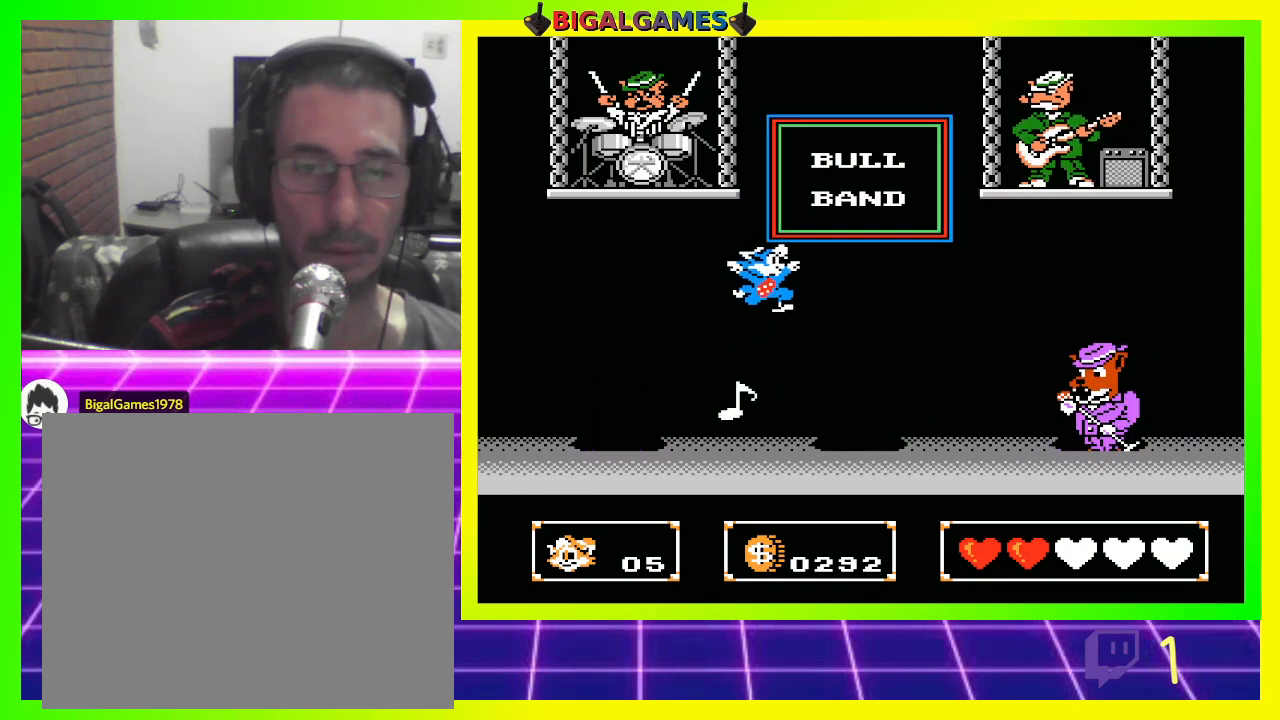
{"buttons": ["CROSS"], "left_stick": "center", "right_stick": "center", "events": [[167, "CIRCLE", "up"], [167, "DPAD_RIGHT", "up"], [300, "CROSS", "down"], [367, "CROSS", "up"], [467, "CROSS", "down"]]}
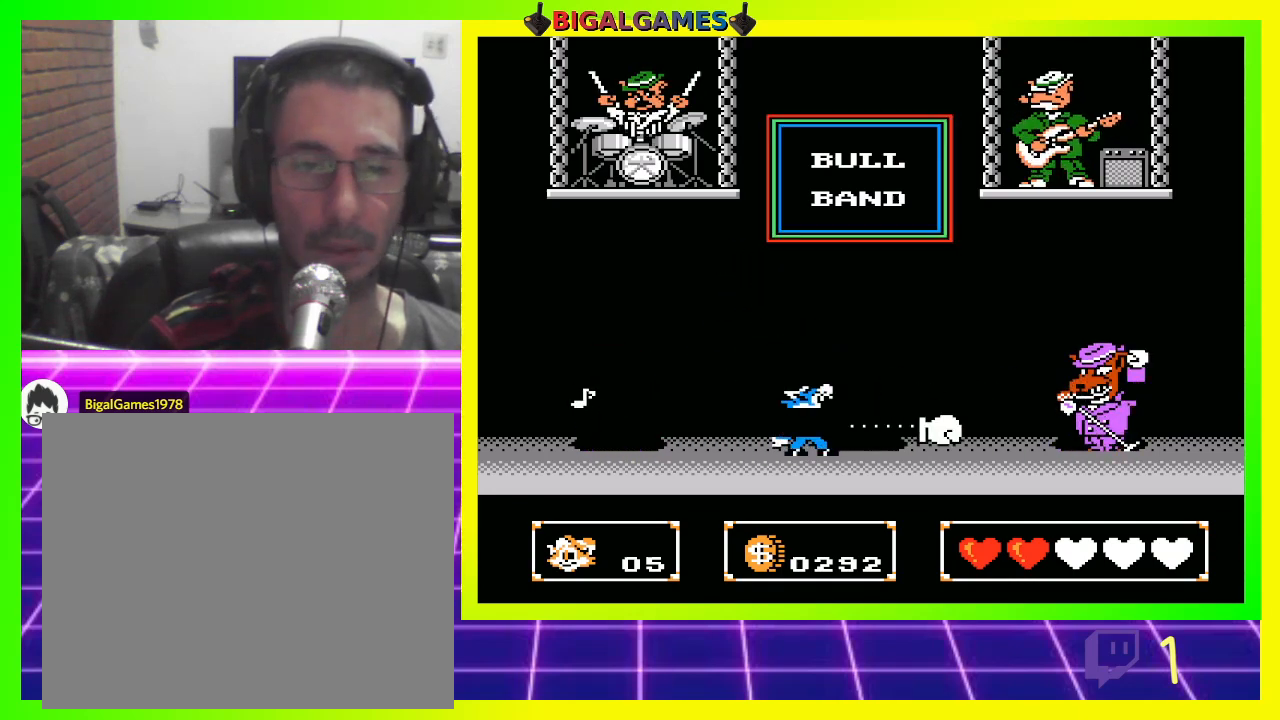
{"buttons": ["DPAD_LEFT"], "left_stick": "center", "right_stick": "center", "events": [[33, "CROSS", "up"], [100, "CROSS", "down"], [167, "CROSS", "up"], [267, "DPAD_LEFT", "down"]]}
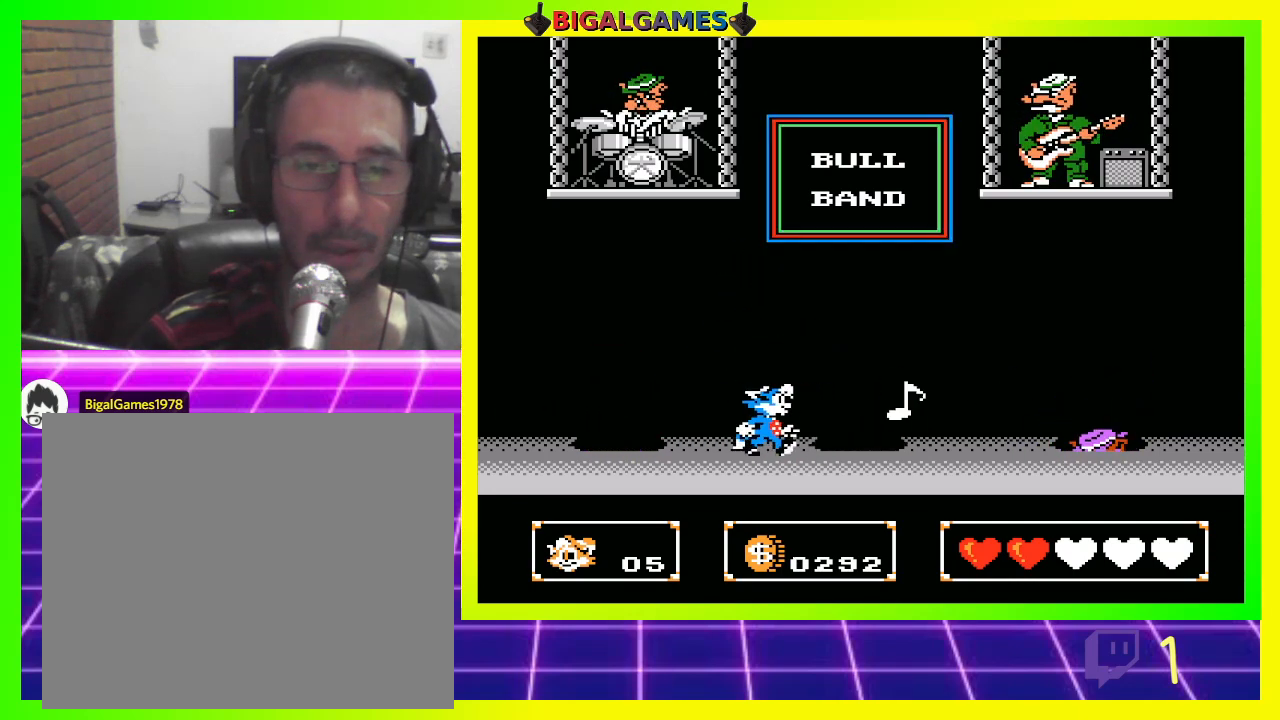
{"buttons": ["CIRCLE", "DPAD_RIGHT"], "left_stick": "center", "right_stick": "center", "events": [[200, "CIRCLE", "down"], [200, "DPAD_LEFT", "up"], [300, "DPAD_RIGHT", "down"]]}
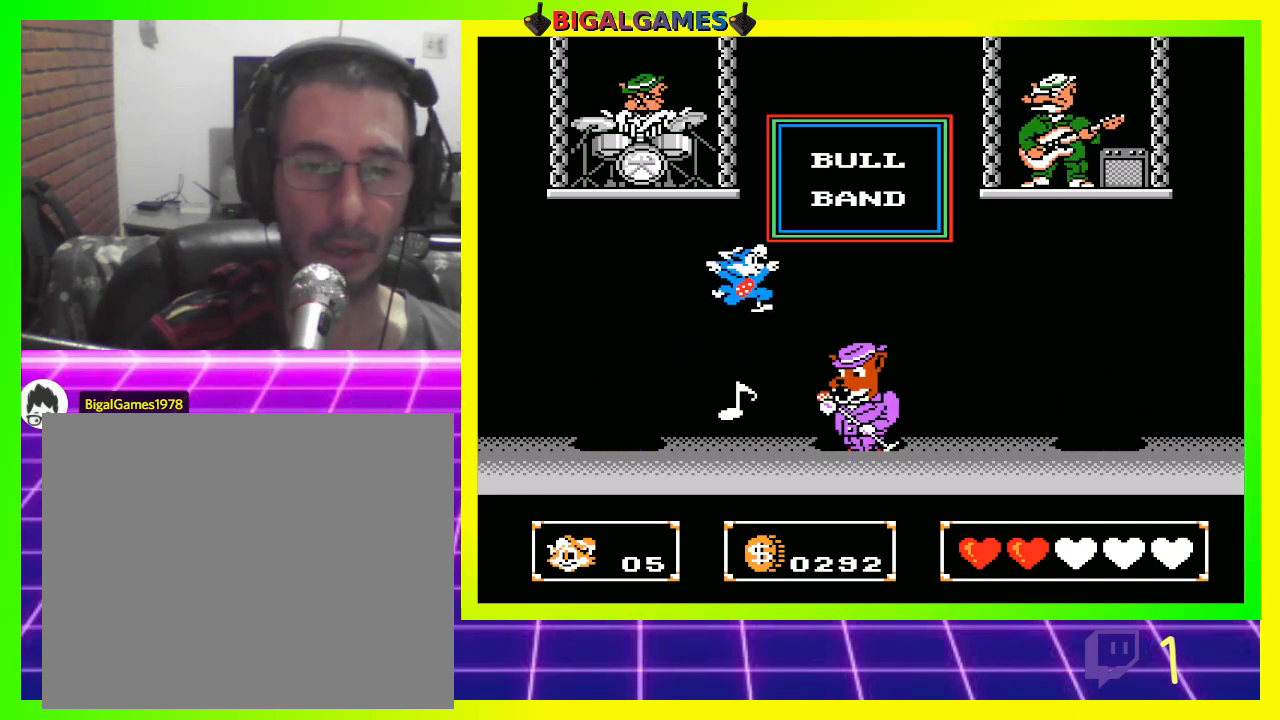
{"buttons": ["CROSS"], "left_stick": "center", "right_stick": "center", "events": [[33, "CIRCLE", "up"], [100, "DPAD_RIGHT", "up"], [200, "CROSS", "down"], [267, "CROSS", "up"], [367, "CROSS", "down"], [433, "CROSS", "up"], [500, "CROSS", "down"]]}
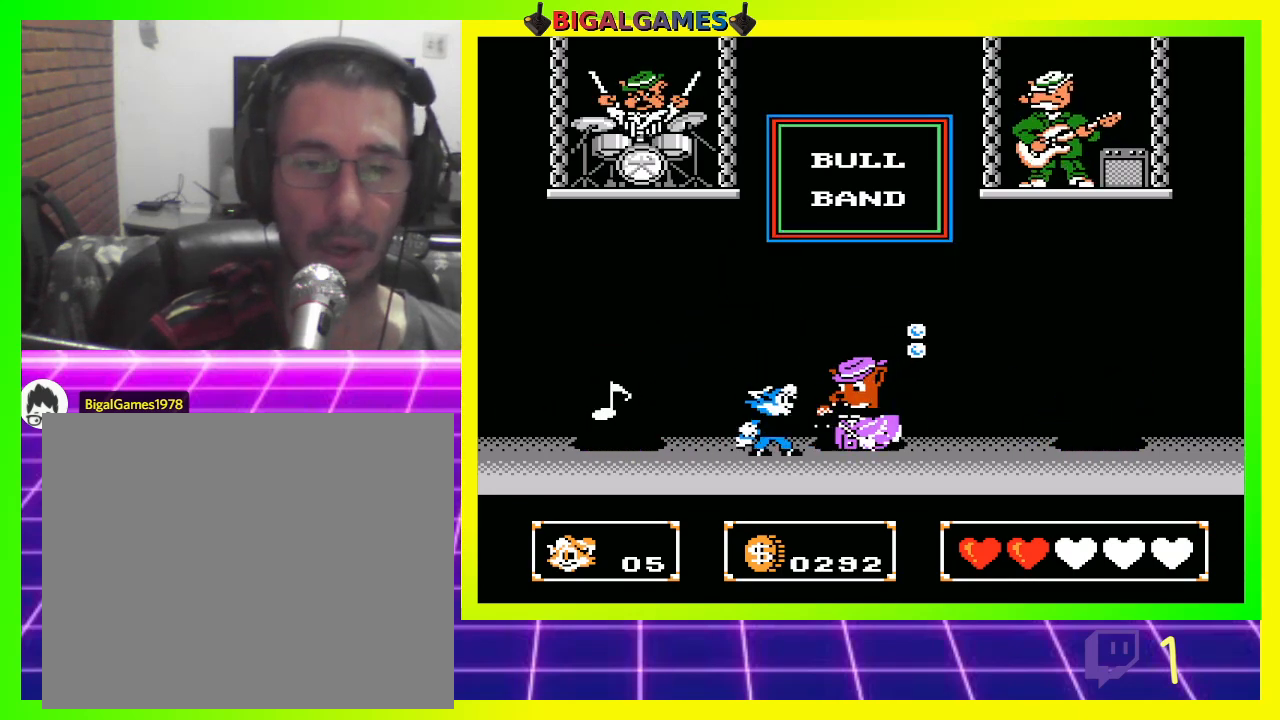
{"buttons": ["DPAD_LEFT"], "left_stick": "center", "right_stick": "center", "events": [[67, "CROSS", "up"], [167, "CROSS", "down"], [233, "CROSS", "up"], [500, "DPAD_LEFT", "down"]]}
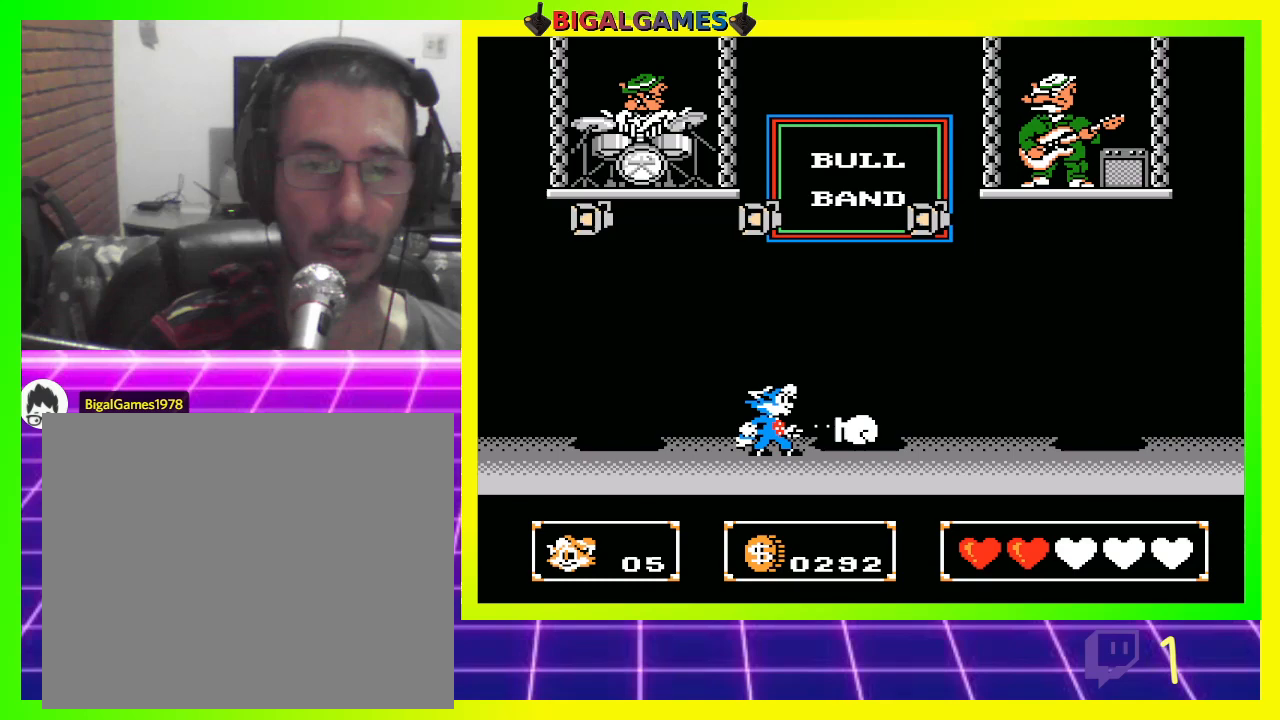
{"buttons": ["DPAD_RIGHT"], "left_stick": "center", "right_stick": "center", "events": [[100, "DPAD_LEFT", "up"], [200, "DPAD_RIGHT", "down"]]}
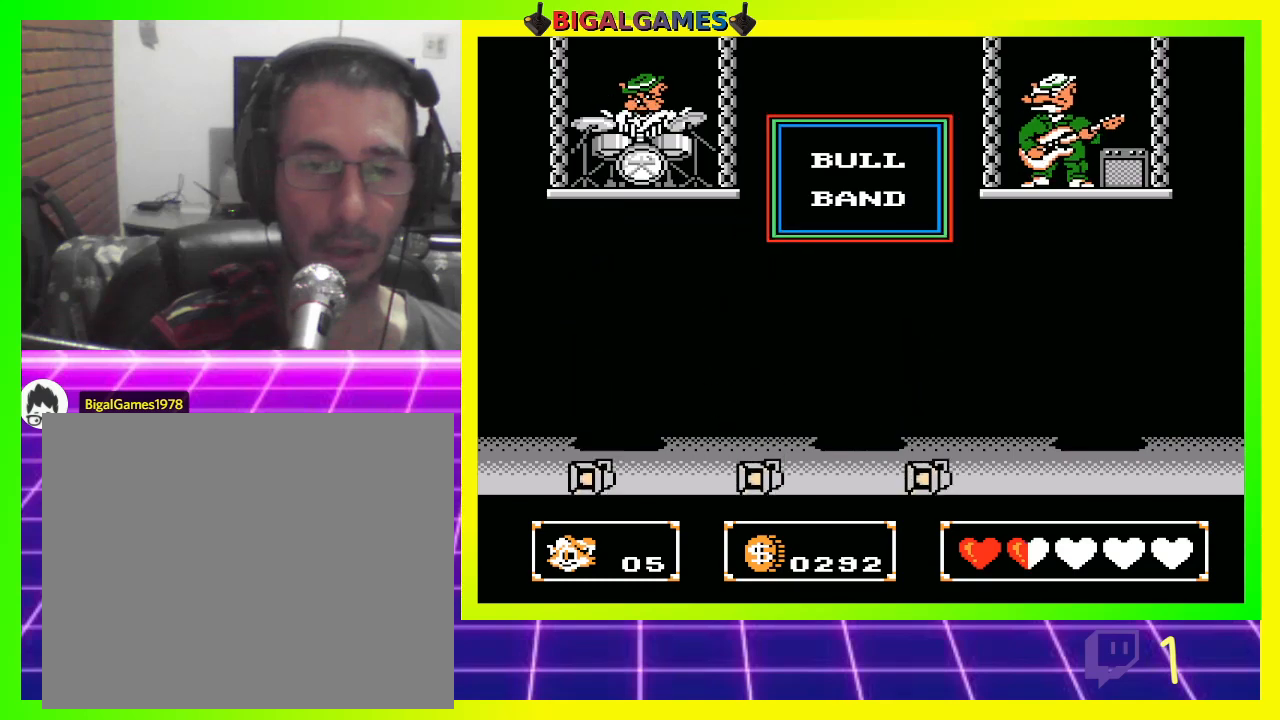
{"buttons": ["DPAD_RIGHT"], "left_stick": "center", "right_stick": "center", "events": []}
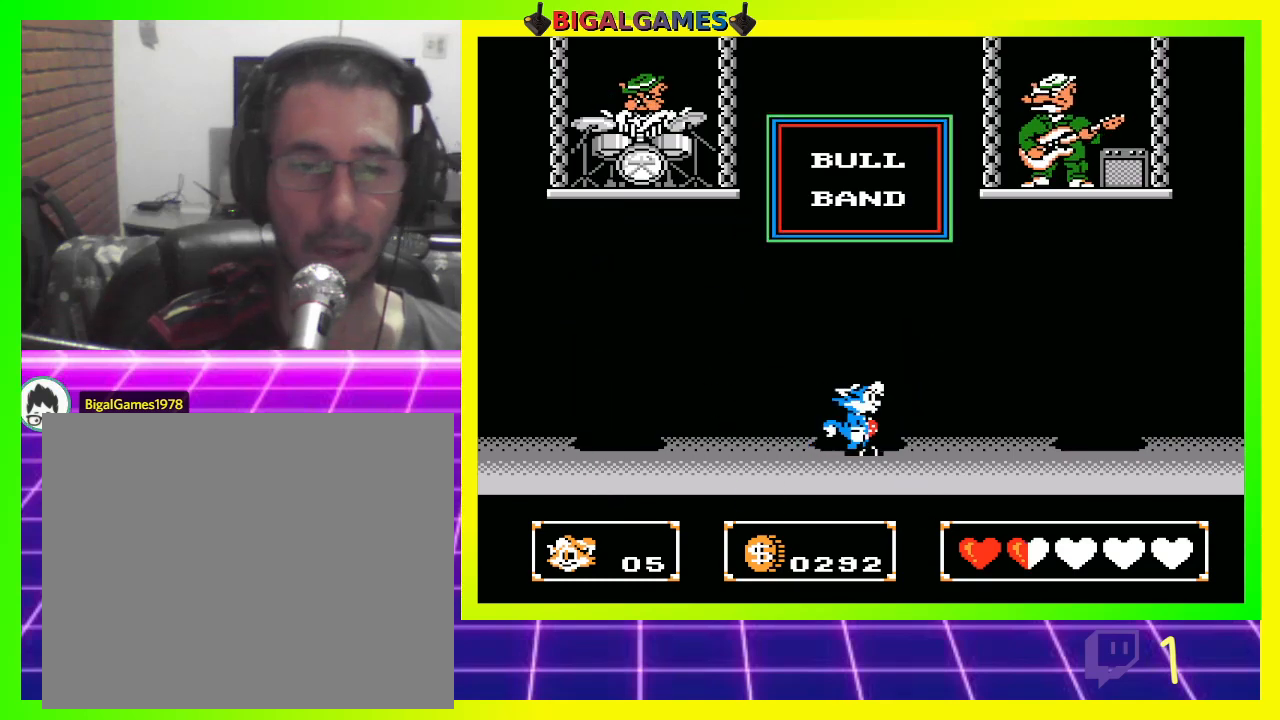
{"buttons": ["DPAD_RIGHT"], "left_stick": "center", "right_stick": "center", "events": []}
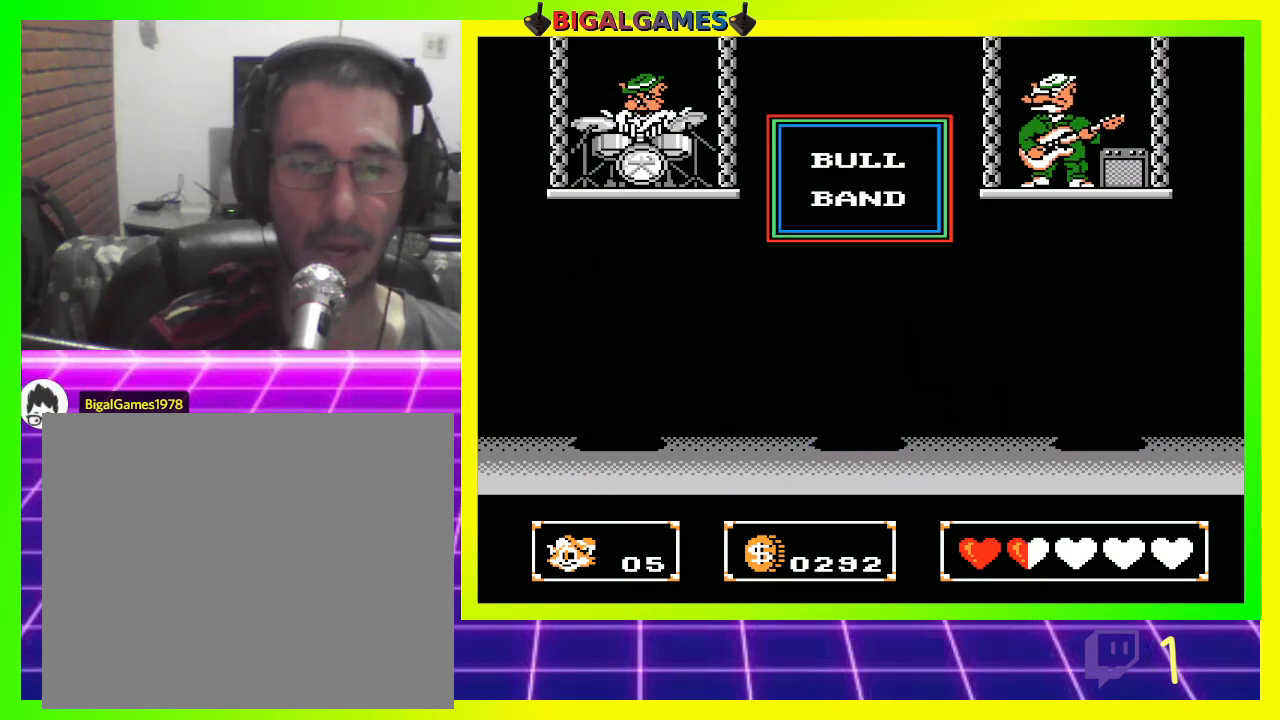
{"buttons": ["CROSS", "DPAD_LEFT"], "left_stick": "center", "right_stick": "center", "events": [[167, "DPAD_RIGHT", "up"], [267, "DPAD_LEFT", "down"], [467, "CROSS", "down"]]}
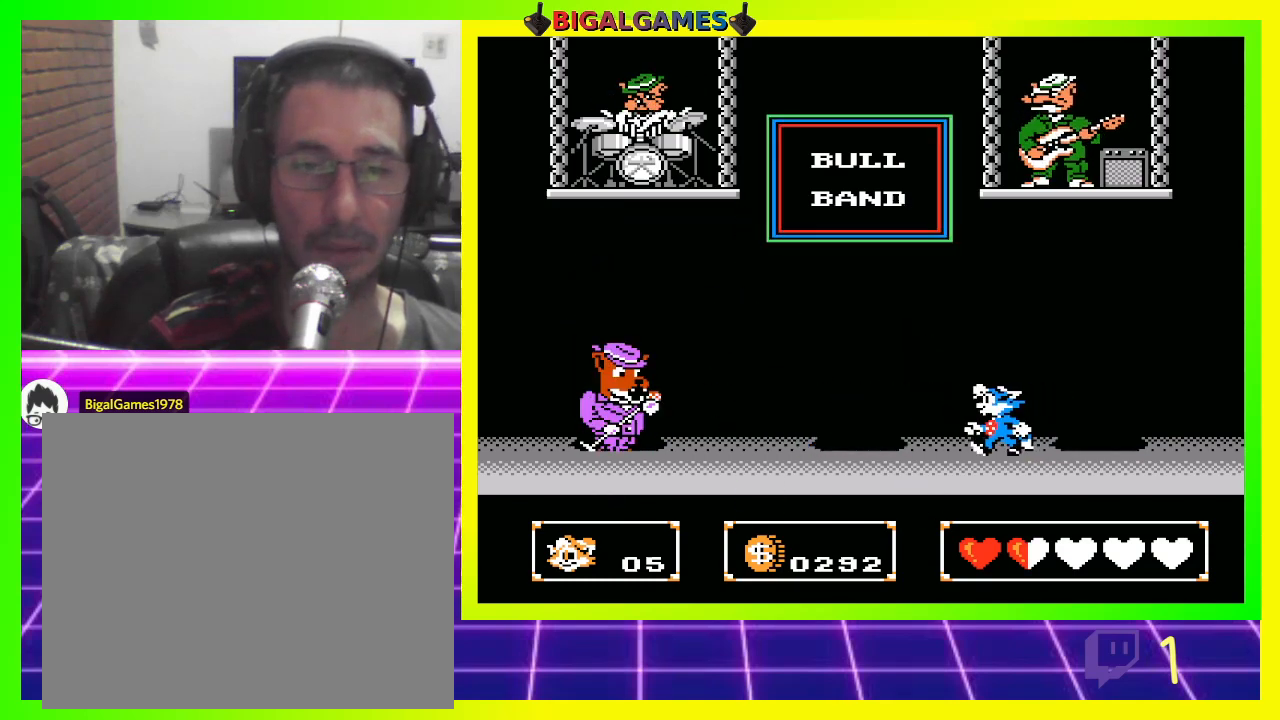
{"buttons": [], "left_stick": "center", "right_stick": "center", "events": [[33, "CROSS", "up"], [33, "DPAD_LEFT", "up"], [100, "CROSS", "down"], [167, "CROSS", "up"]]}
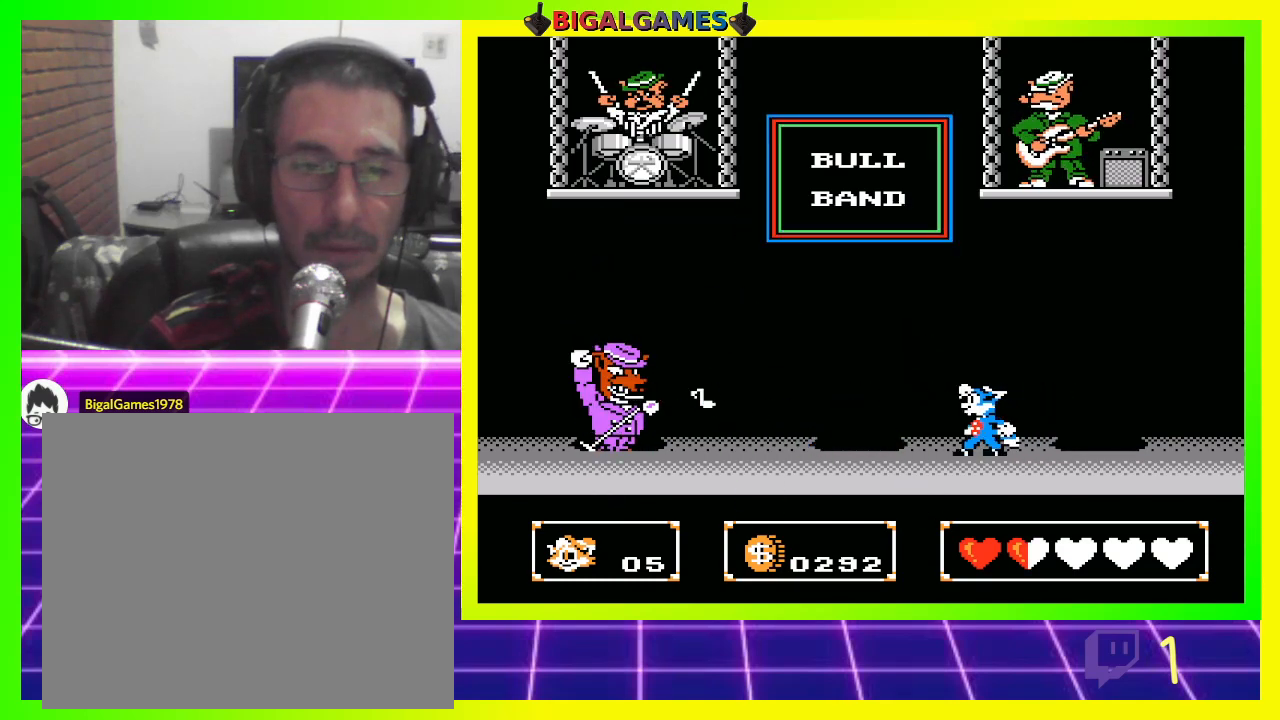
{"buttons": ["CIRCLE"], "left_stick": "center", "right_stick": "center", "events": [[467, "CIRCLE", "down"]]}